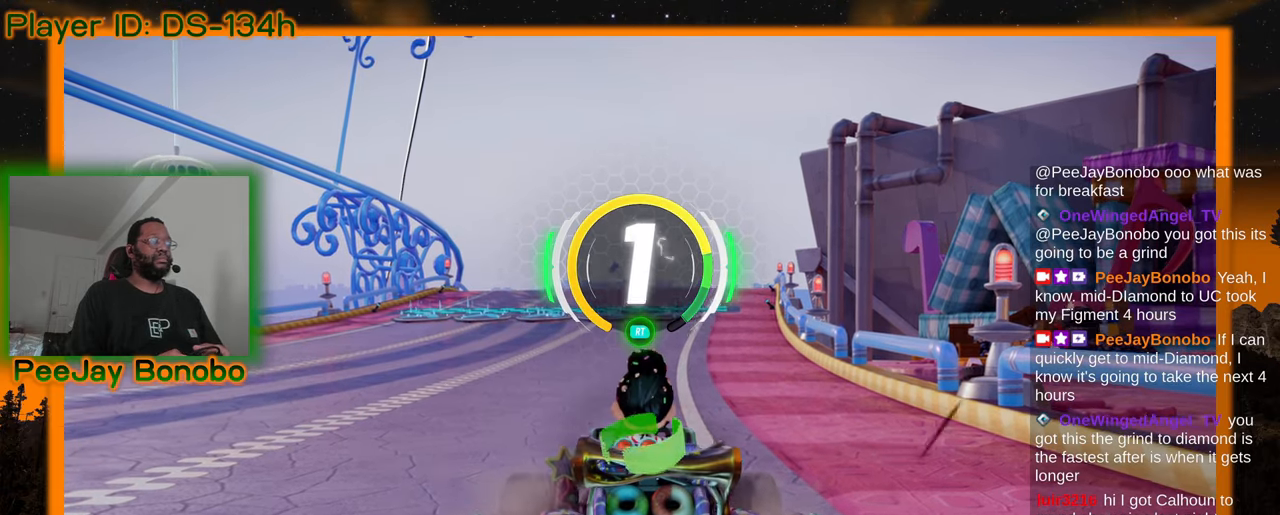
Gameplay with a controller; each line is a JSON object with the inputs held at the frame after it. "events" lists button and stick changes between this image and that frame as [ms after this image, input, new state], when the widget could be followed in between. Not read: DPAD_RIGHT L3 R3 other_buttons.
{"buttons": [], "left_stick": "center", "events": []}
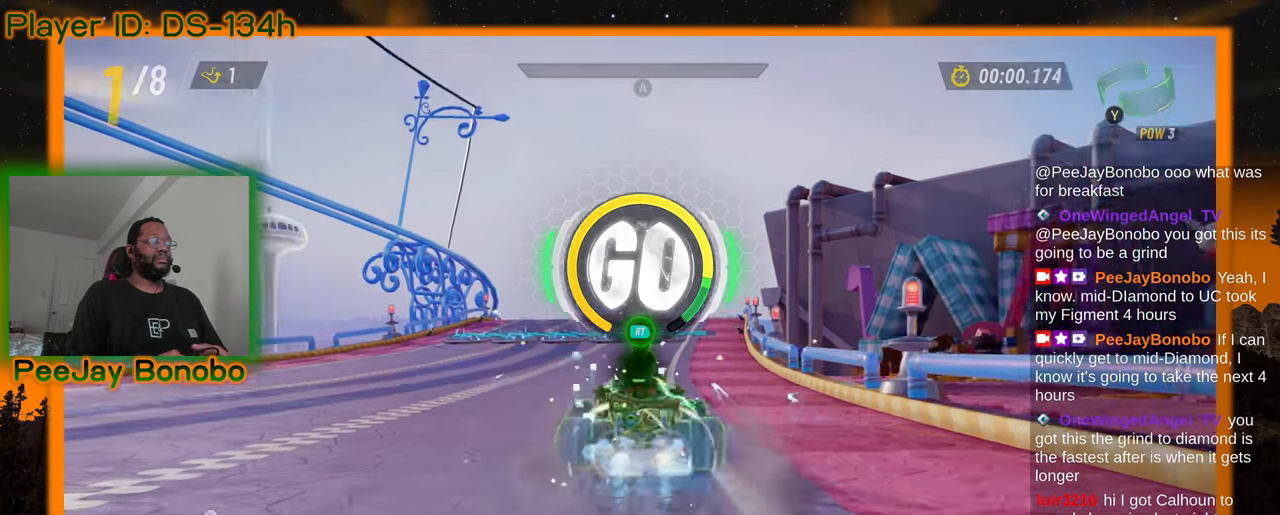
{"buttons": [], "left_stick": "center", "events": []}
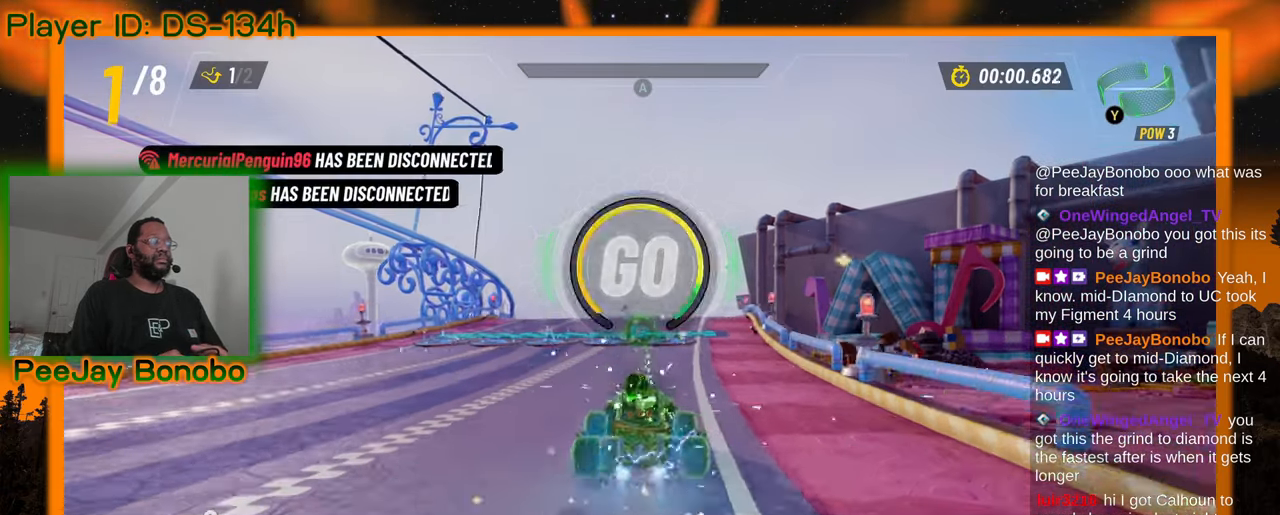
{"buttons": [], "left_stick": "center", "events": []}
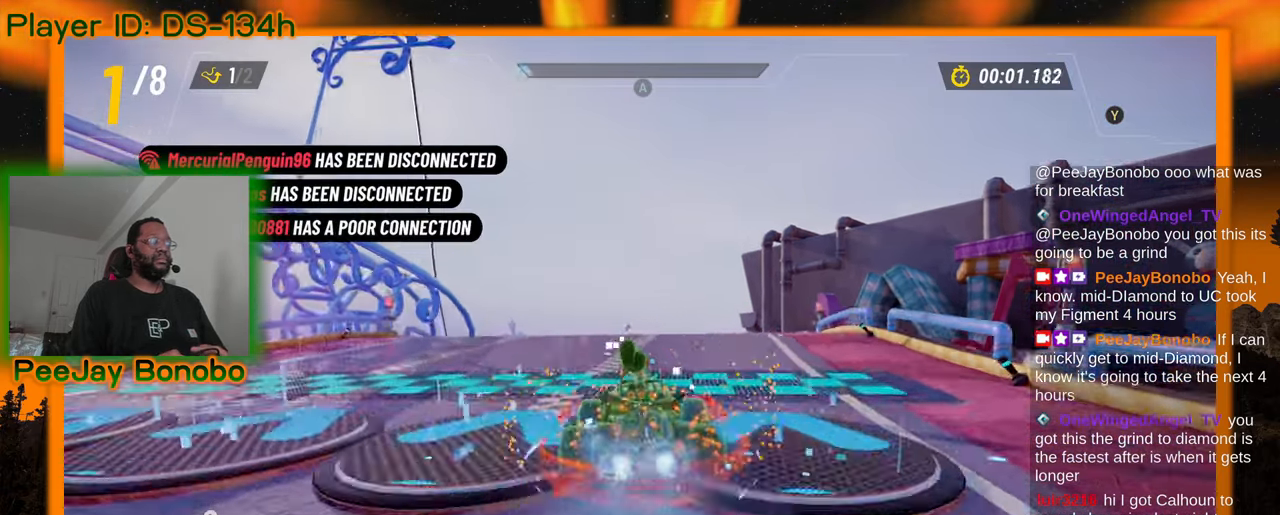
{"buttons": [], "left_stick": "center", "events": []}
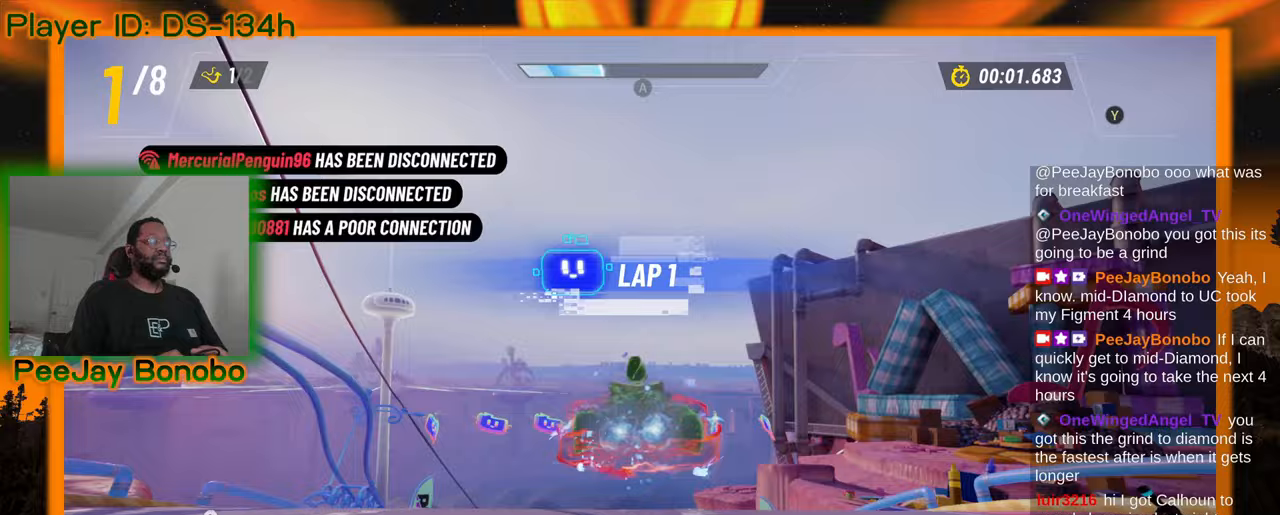
{"buttons": [], "left_stick": "center", "events": []}
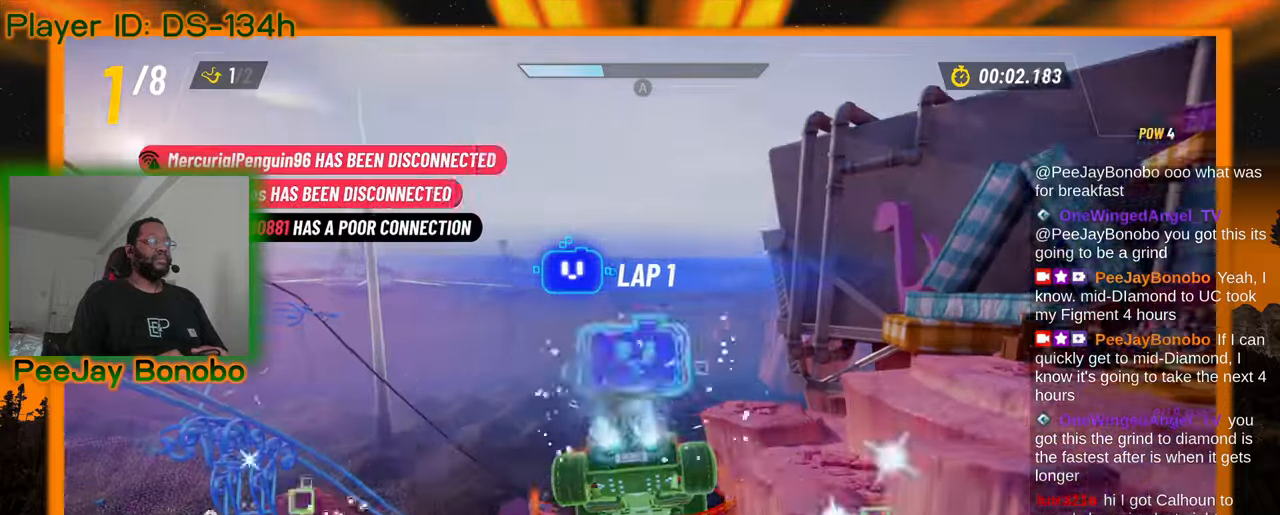
{"buttons": [], "left_stick": "center", "events": [[217, "left_stick", "right"], [283, "left_stick", "center"]]}
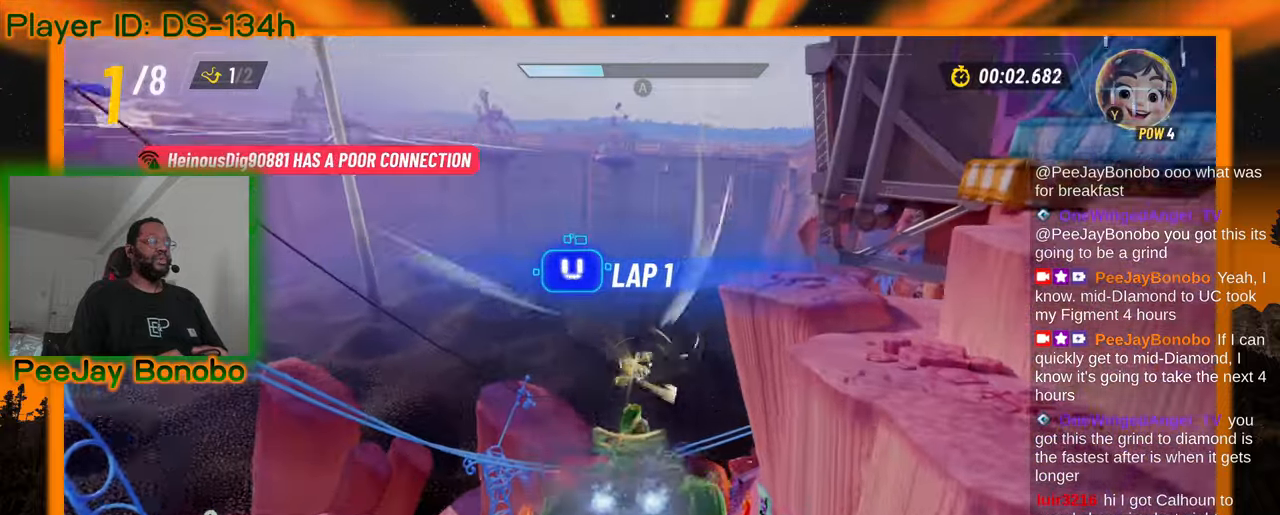
{"buttons": [], "left_stick": "center", "events": []}
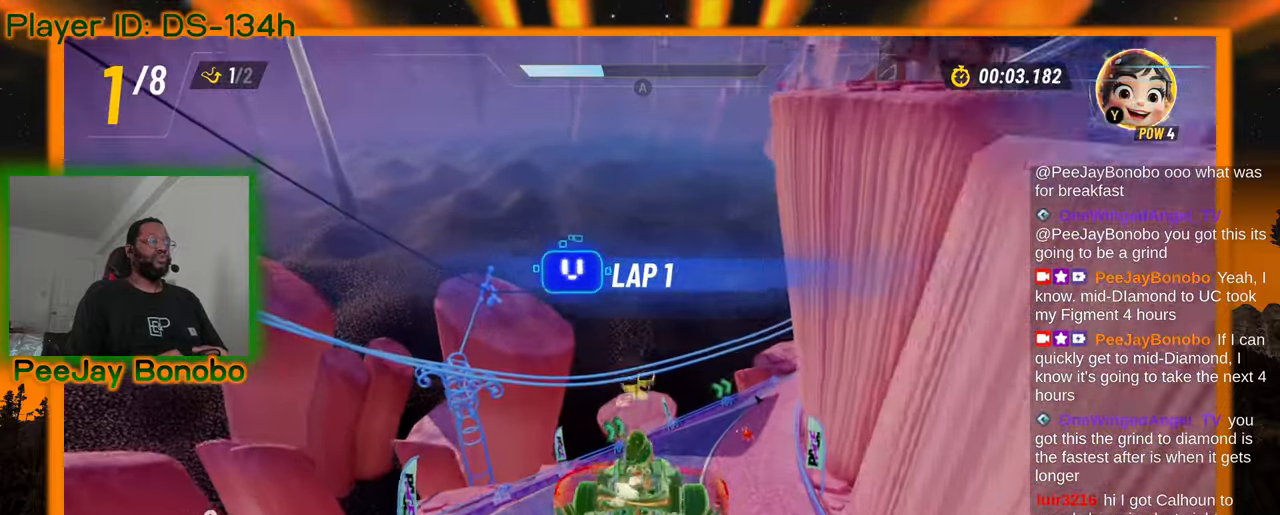
{"buttons": [], "left_stick": "center", "events": []}
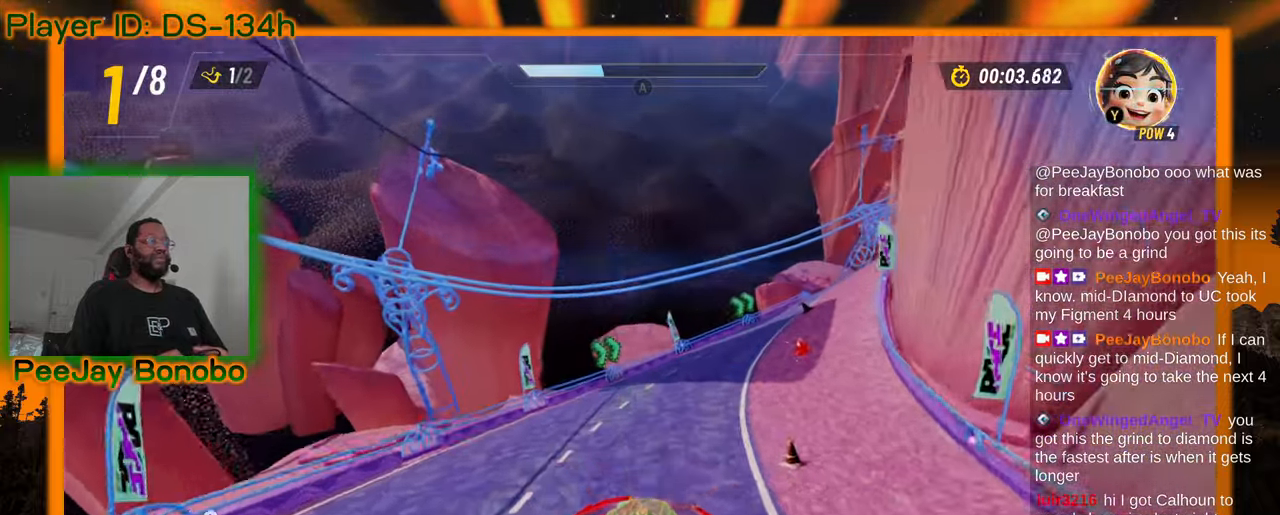
{"buttons": [], "left_stick": "right", "events": [[183, "left_stick", "right"]]}
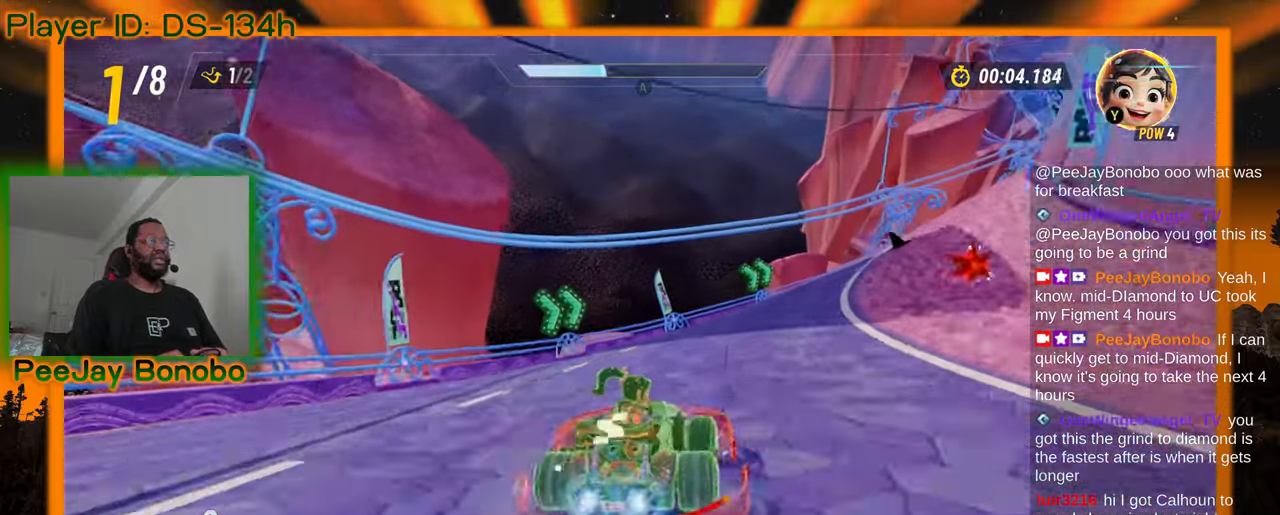
{"buttons": [], "left_stick": "up-left", "events": [[283, "left_stick", "center"], [367, "left_stick", "up-left"]]}